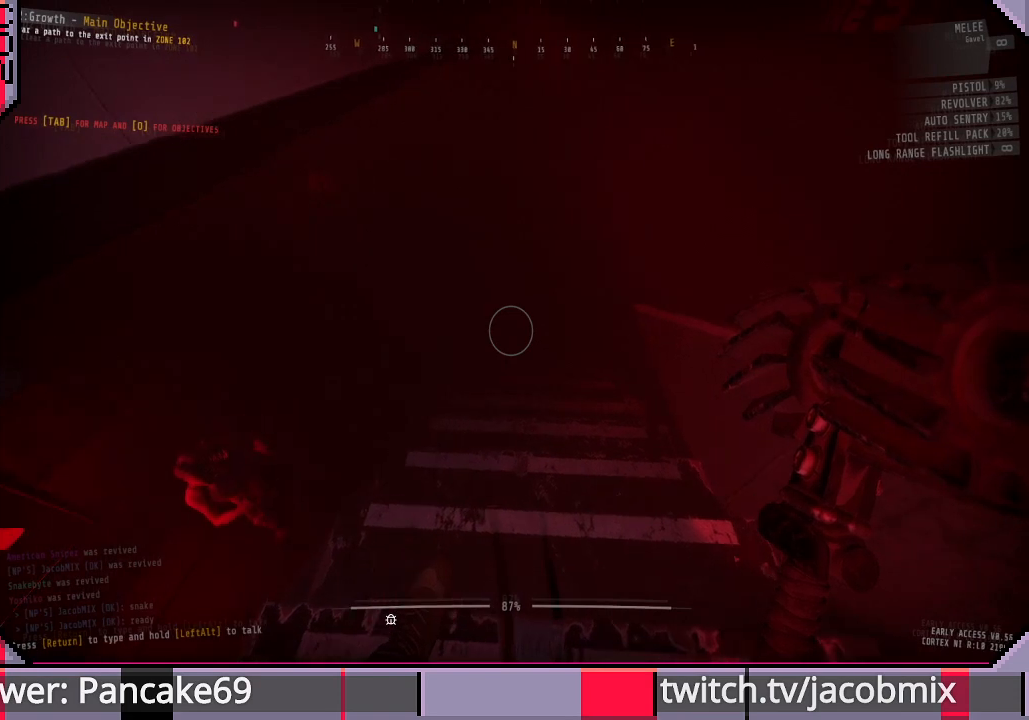
Gameplay with keyboard and mouse; each line is a JSON object with the keys and mouse buttons held at the frame after it. "events" lists presses ("down") and releases ("up") of "a", "c", "ctrl", "d", "e", "f", "q", "r", "s", "shift", "space", "t", "tab", "w", "x", "z", "mouse_left", "mouse_wheel", "mouse_right", "mouse_mb4" and "mouse_mb5" between this image and that frame as [ms after this image, input, new state], when the widget could be followed in between. "mouse_left", "mouse_wheel", "mouse_right", "mouse_mb4", "mouse_mb5" = the "left", "wheel", "right", "mb4", "mb5" buttons of the "mouse" list. No other keys are recorded. "wheel" means that the mouse wheel is clicked or scrolled. Mouse movement is not recorded.
{"keys": ["w"], "mouse": [], "events": [[100, "w", "down"]]}
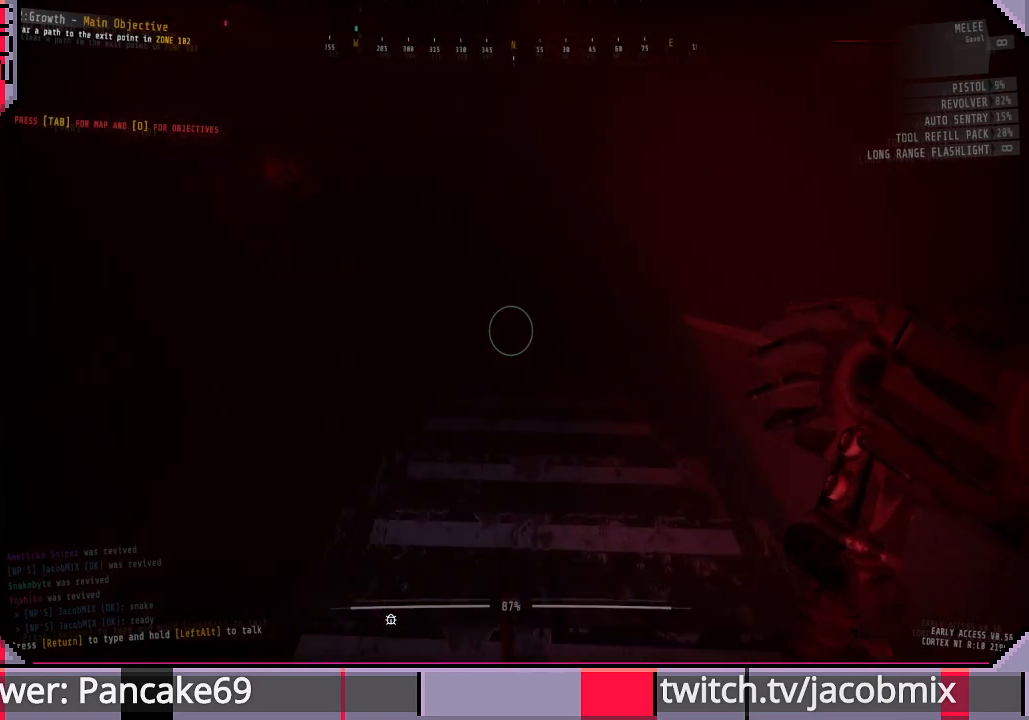
{"keys": ["w"], "mouse": [], "events": []}
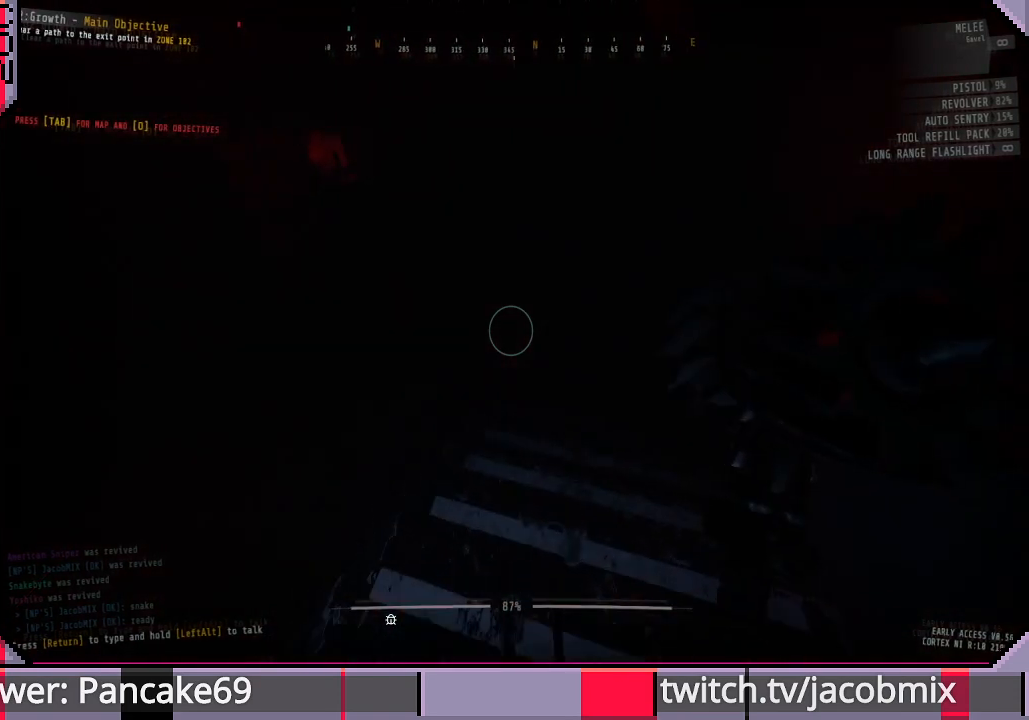
{"keys": ["d", "w"], "mouse": [], "events": [[333, "d", "down"]]}
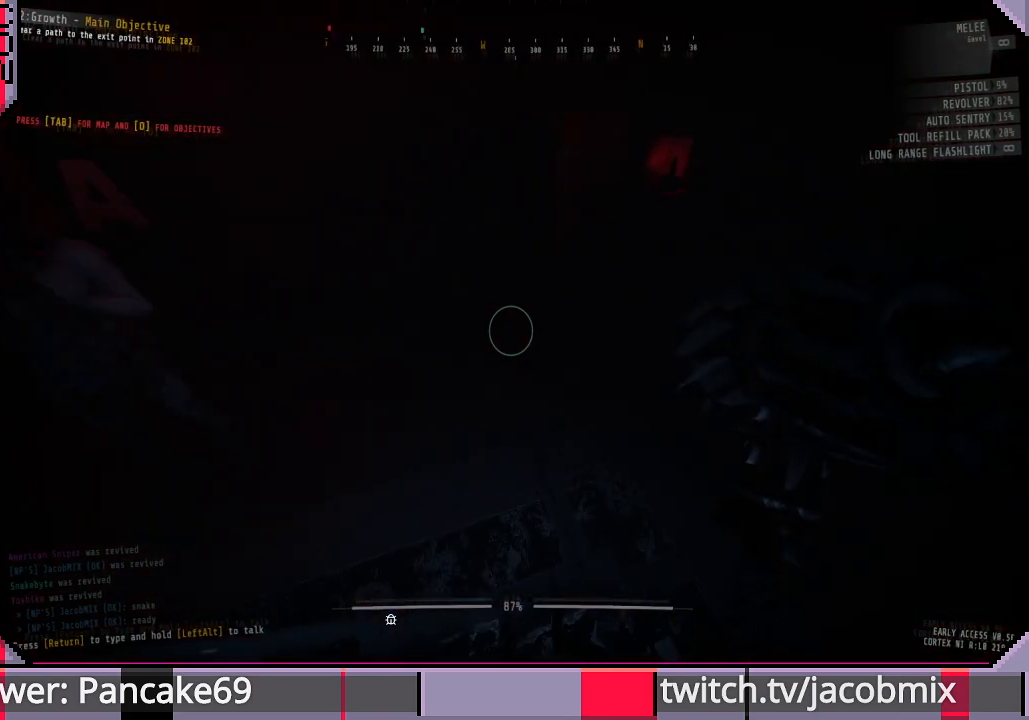
{"keys": ["d", "w"], "mouse": [], "events": [[200, "w", "up"], [300, "w", "down"]]}
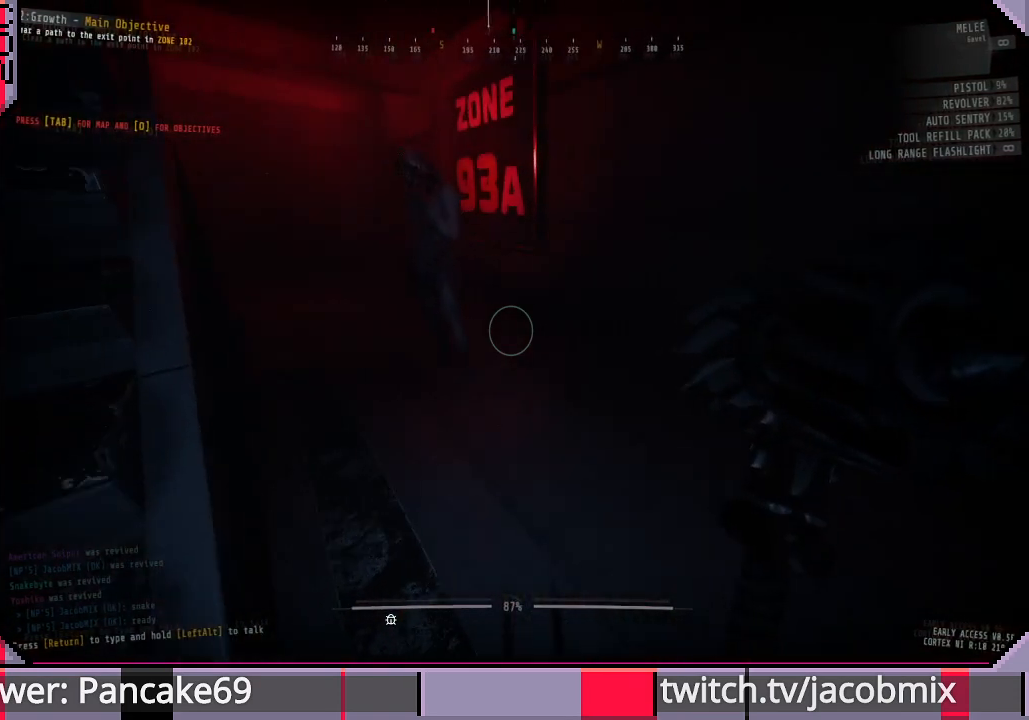
{"keys": ["d"], "mouse": [], "events": [[433, "w", "up"]]}
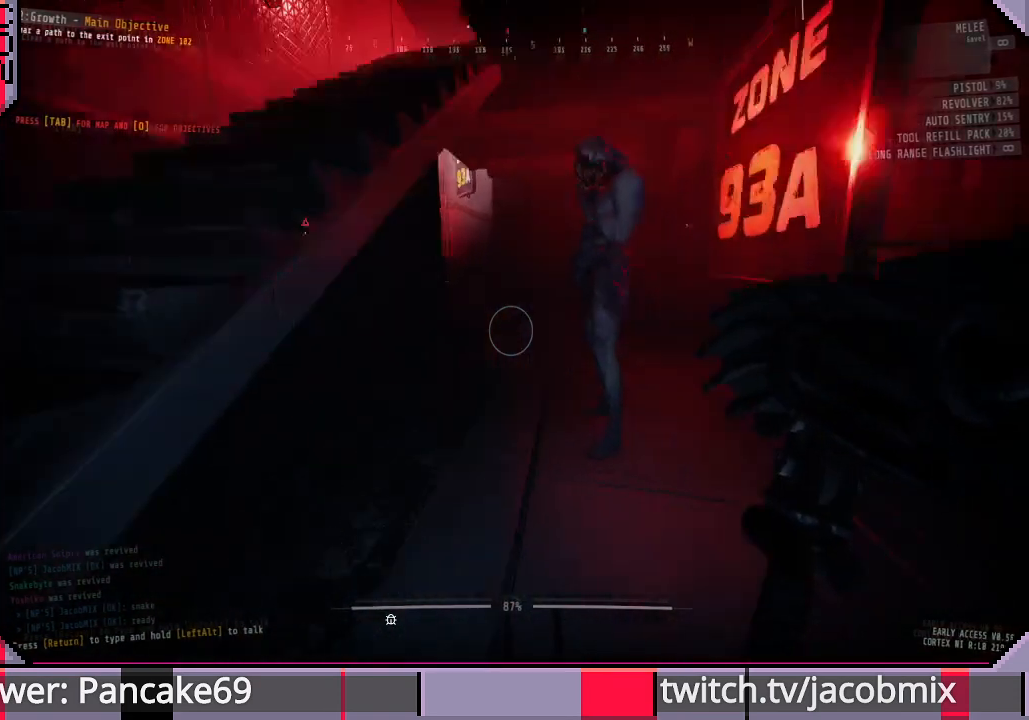
{"keys": [], "mouse": [], "events": [[466, "d", "up"]]}